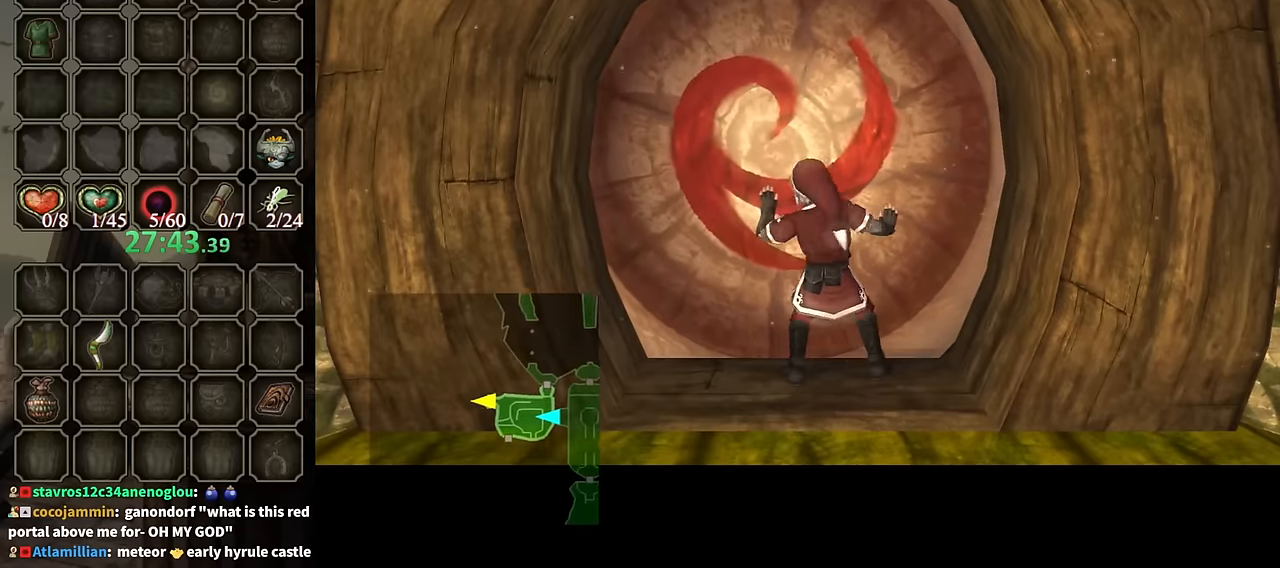
Gameplay with a controller (Nintendo layout); each line is a JSON object with the inputs held at the frame after it. "events" lists button and stick changes between this image and that frame as [ms after this image, input, new state], when the widget could be followed in between. Not read: L3 R3.
{"buttons": [], "left_stick": "center", "right_stick": "center", "events": []}
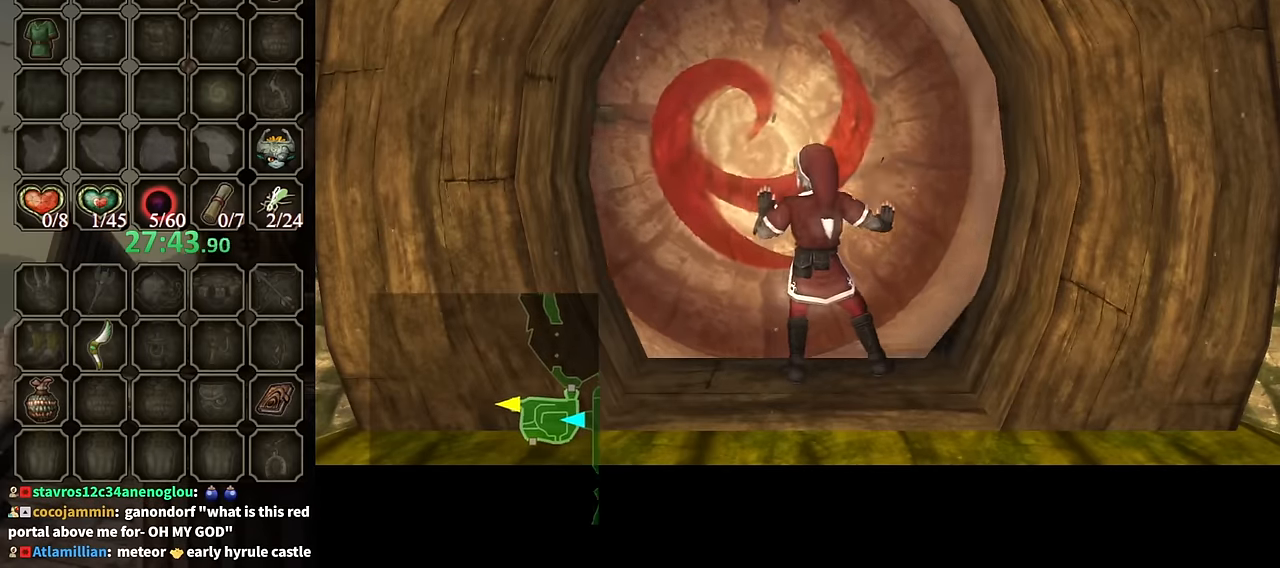
{"buttons": [], "left_stick": "center", "right_stick": "center", "events": []}
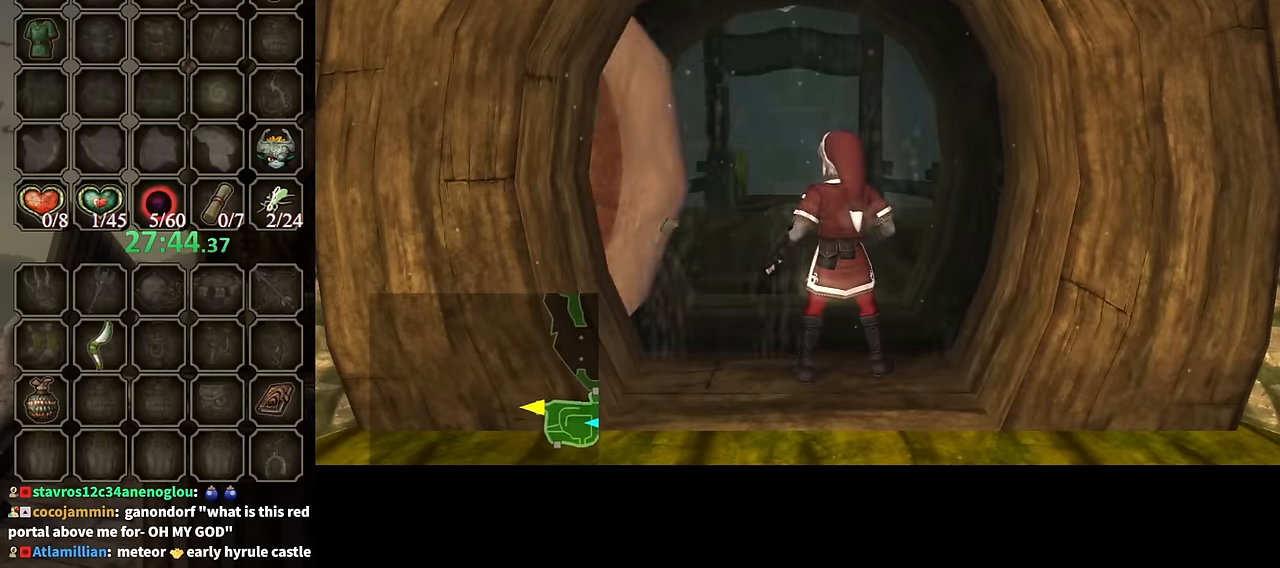
{"buttons": [], "left_stick": "center", "right_stick": "center", "events": []}
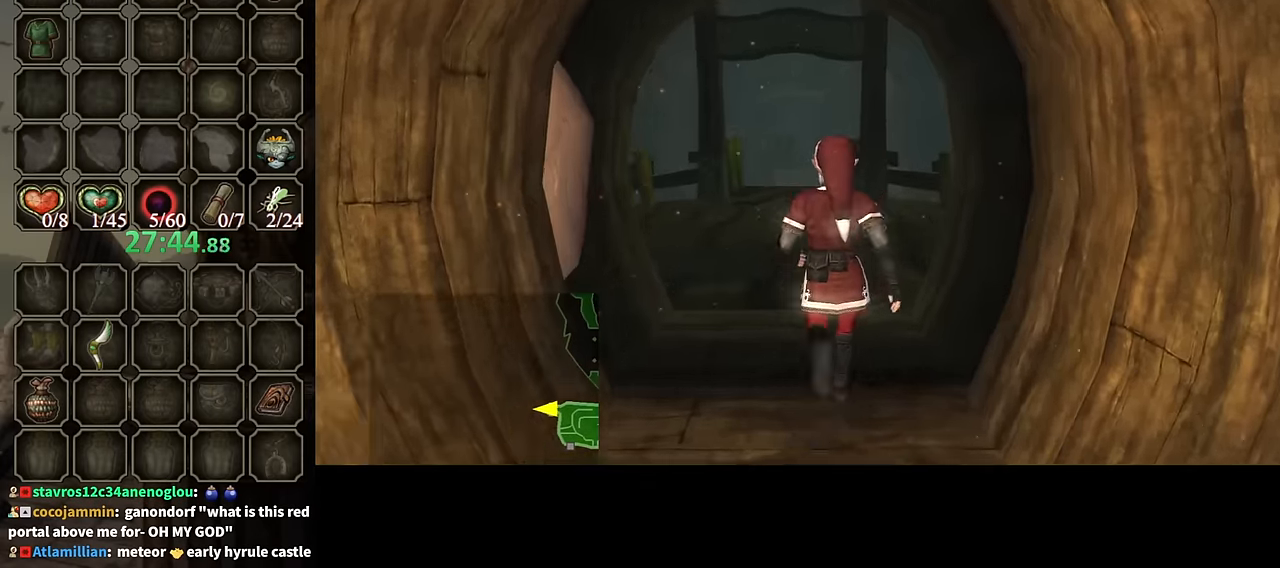
{"buttons": [], "left_stick": "center", "right_stick": "center", "events": []}
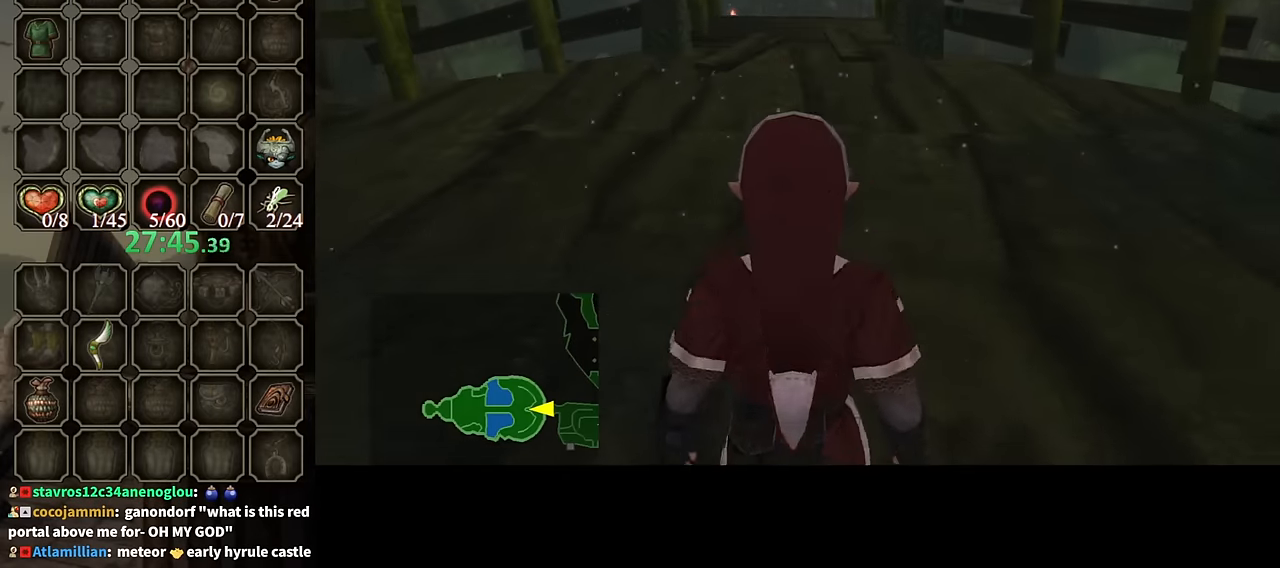
{"buttons": [], "left_stick": "up", "right_stick": "center", "events": [[66, "left_stick", "up"]]}
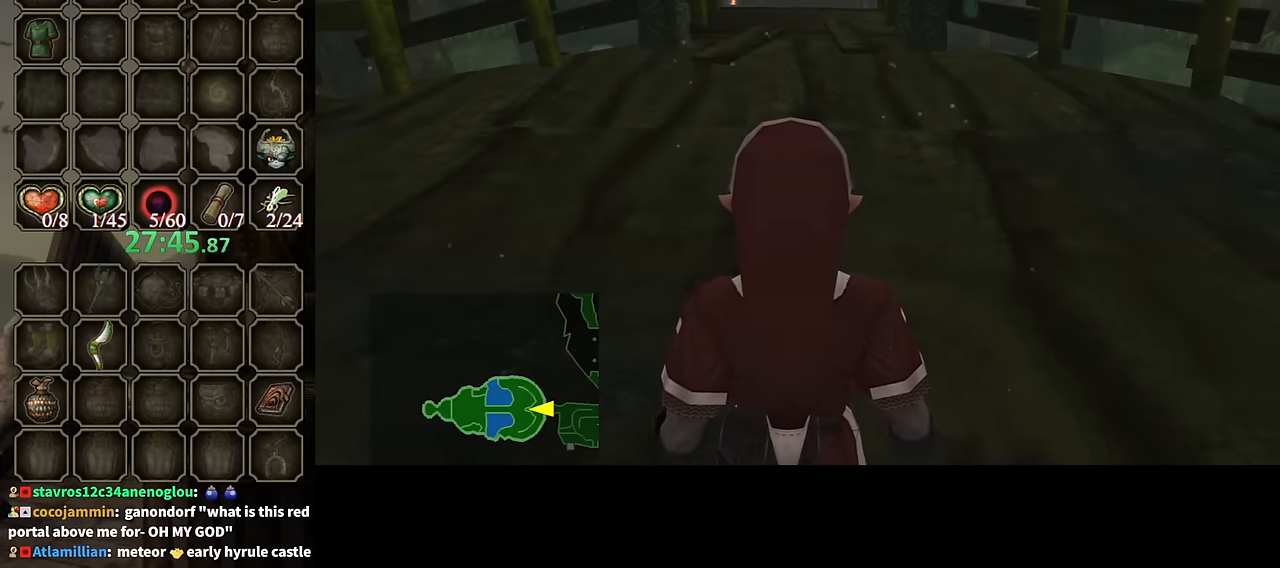
{"buttons": [], "left_stick": "center", "right_stick": "center", "events": [[166, "left_stick", "center"]]}
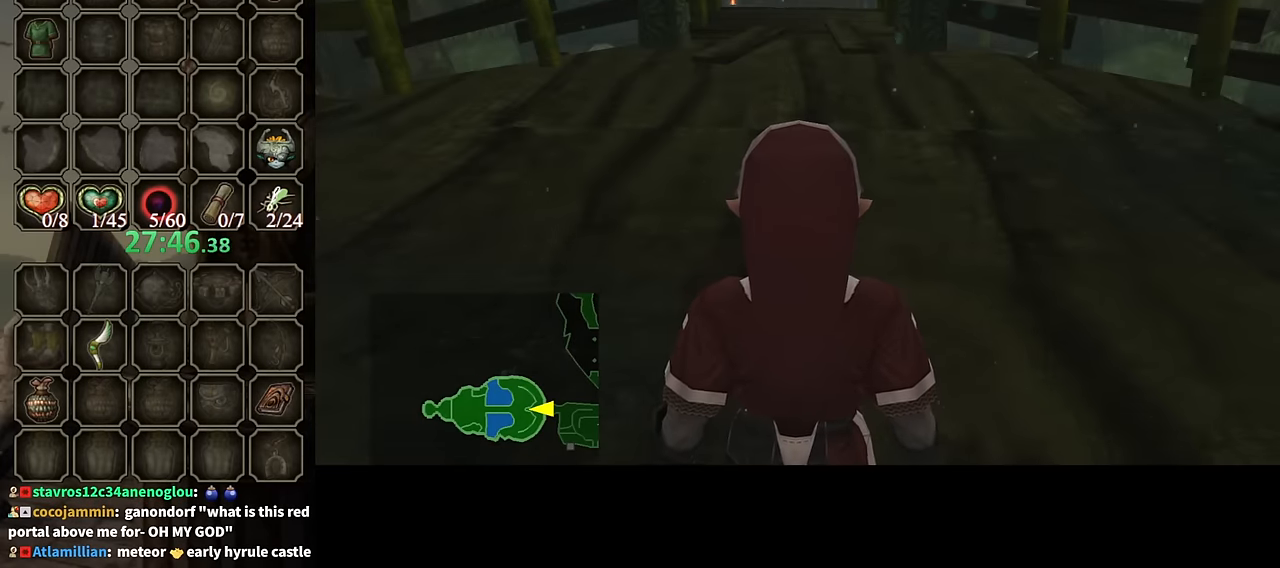
{"buttons": ["L1"], "left_stick": "up-right", "right_stick": "center", "events": [[133, "L1", "down"], [166, "left_stick", "up-right"]]}
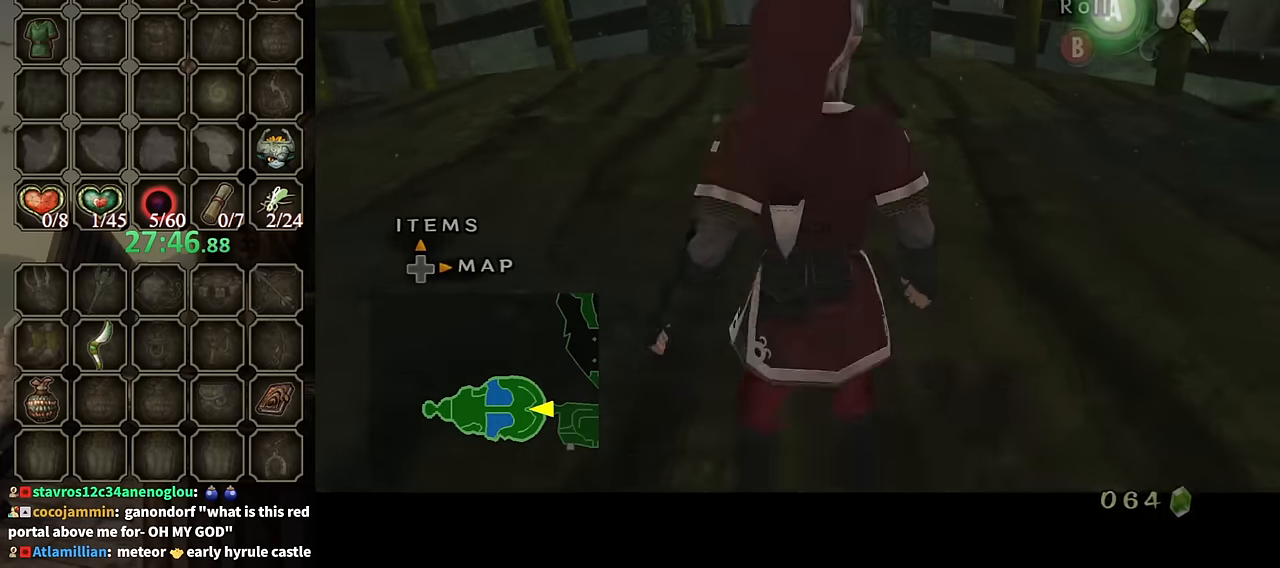
{"buttons": [], "left_stick": "up", "right_stick": "center", "events": [[66, "L1", "up"], [100, "left_stick", "up"], [300, "A", "down"], [400, "A", "up"]]}
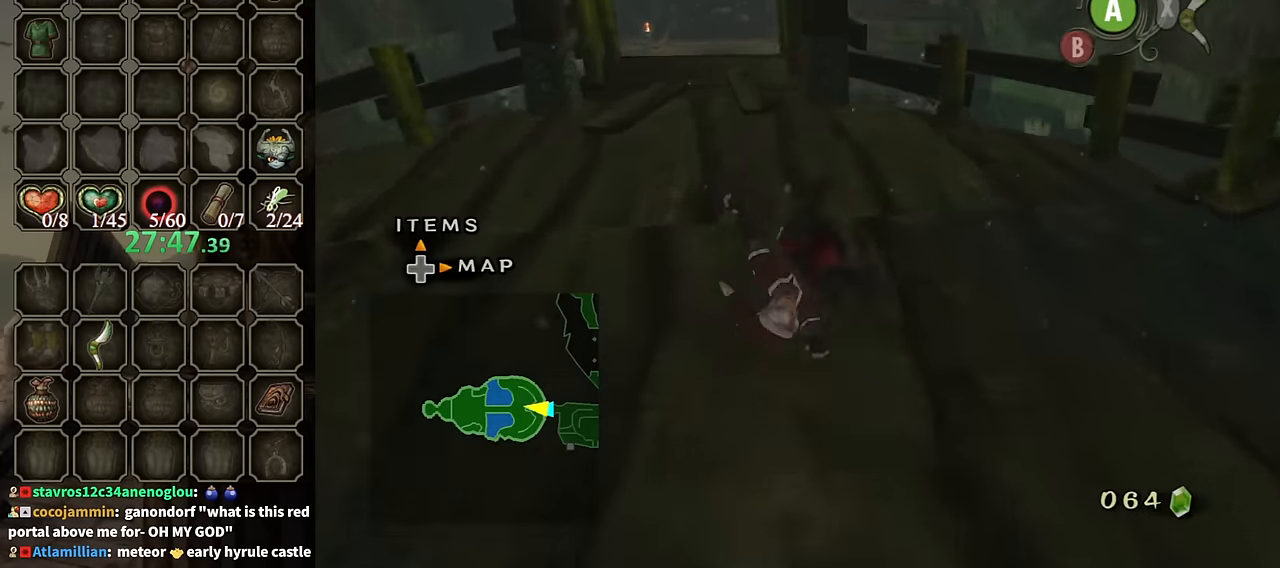
{"buttons": [], "left_stick": "up", "right_stick": "center", "events": [[33, "left_stick", "center"], [133, "left_stick", "up"]]}
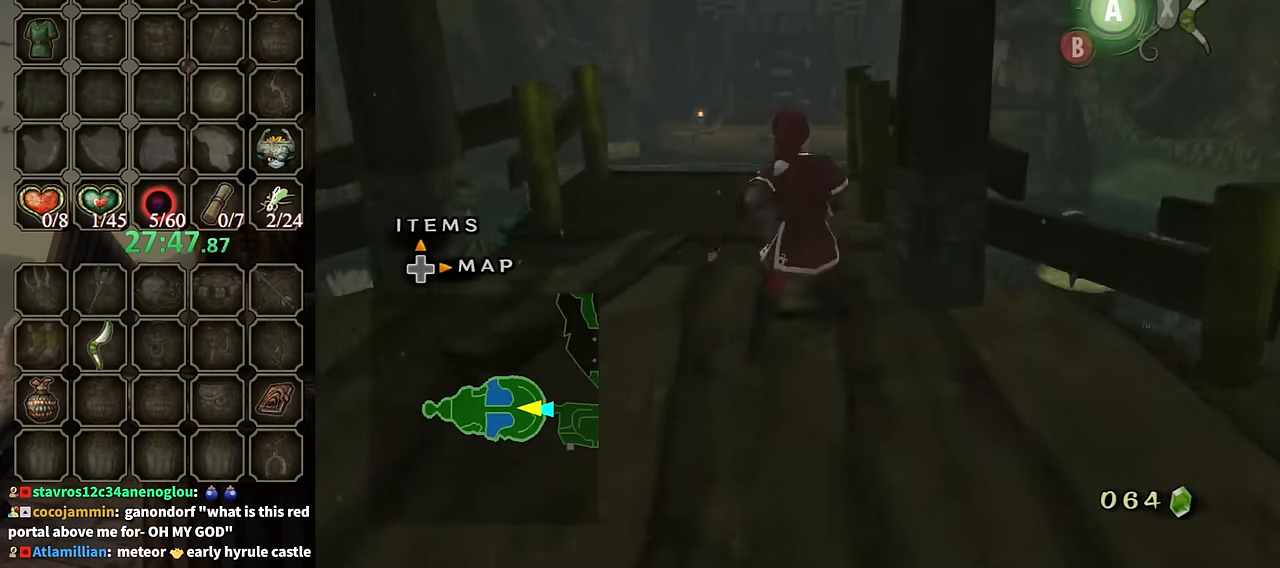
{"buttons": [], "left_stick": "center", "right_stick": "center", "events": [[33, "A", "down"], [66, "A", "up"], [133, "A", "down"], [200, "A", "up"], [300, "left_stick", "center"]]}
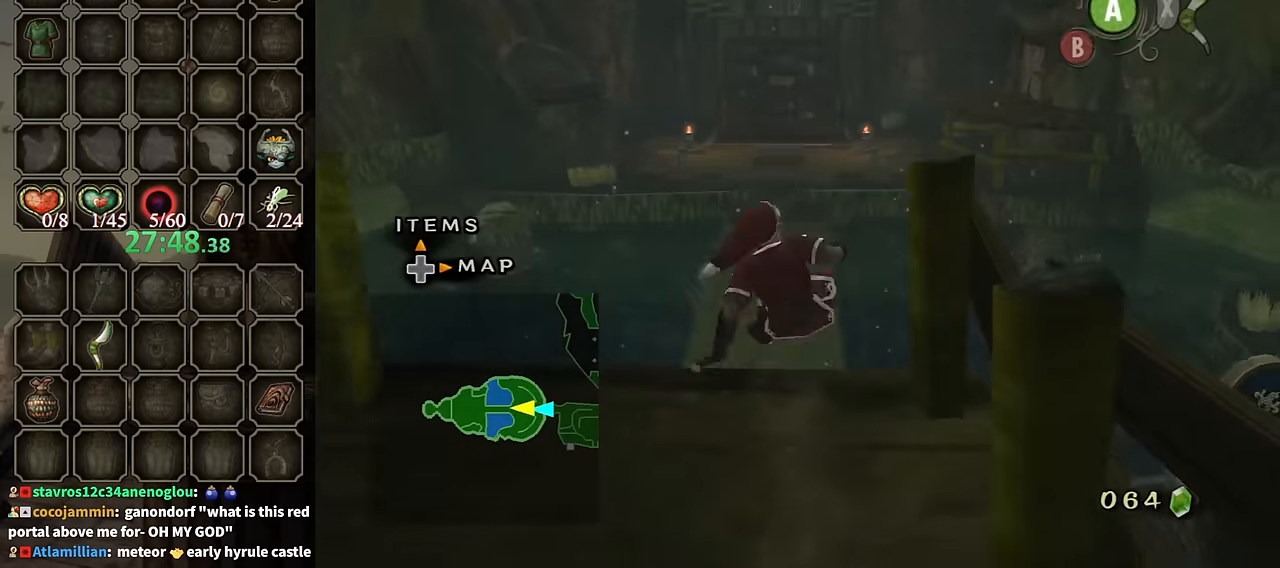
{"buttons": [], "left_stick": "center", "right_stick": "left", "events": [[133, "A", "down"], [166, "A", "up"], [366, "right_stick", "left"]]}
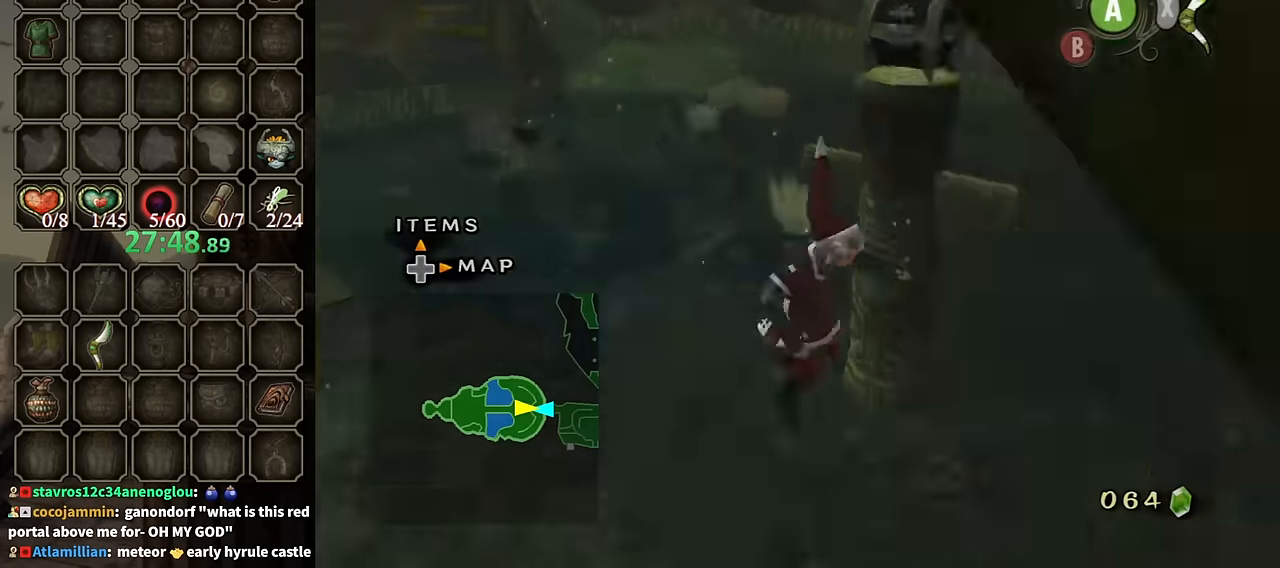
{"buttons": ["A"], "left_stick": "up", "right_stick": "center", "events": [[167, "right_stick", "center"], [200, "left_stick", "up"], [267, "left_stick", "up-left"], [434, "left_stick", "up"], [500, "A", "down"]]}
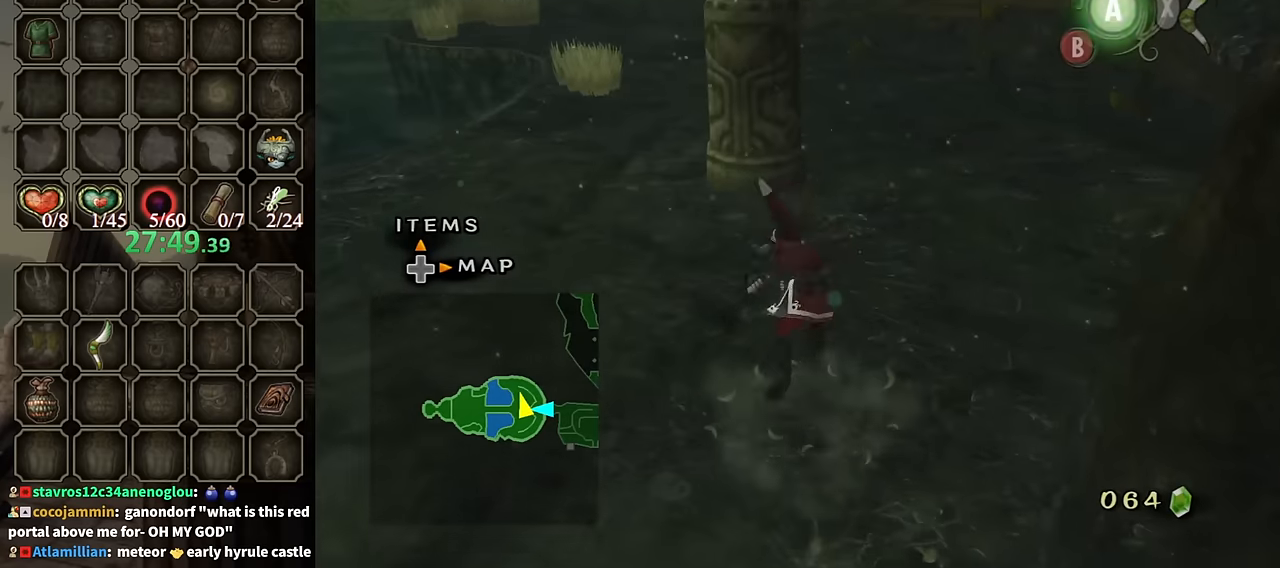
{"buttons": [], "left_stick": "up", "right_stick": "center", "events": [[34, "A", "up"], [100, "A", "down"], [200, "A", "up"]]}
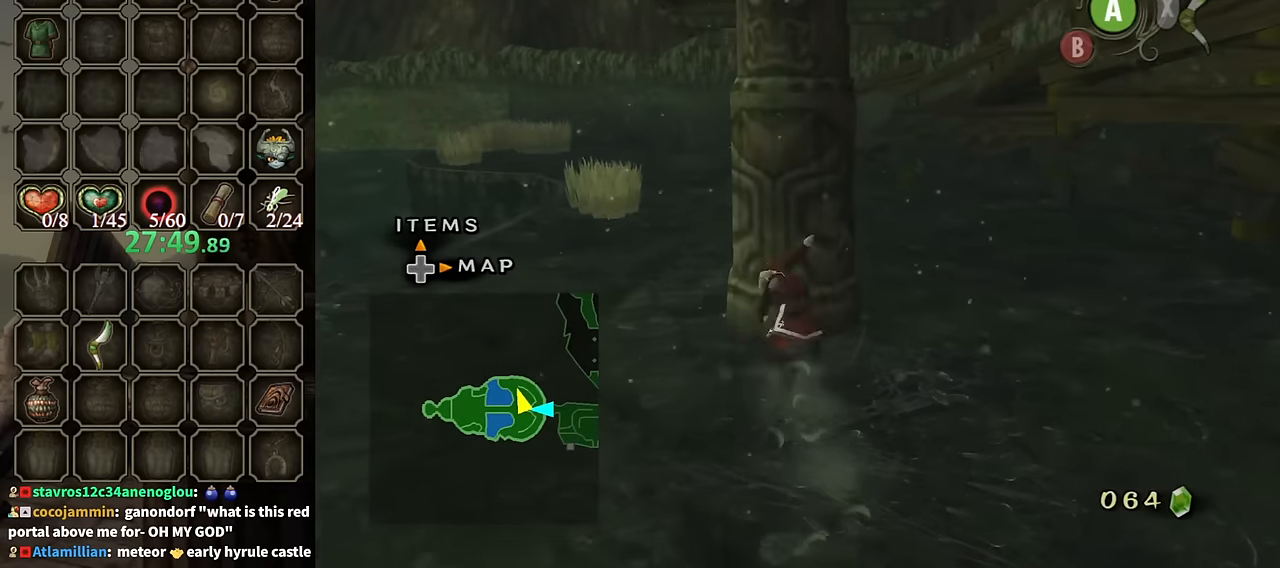
{"buttons": [], "left_stick": "center", "right_stick": "center", "events": [[434, "left_stick", "center"]]}
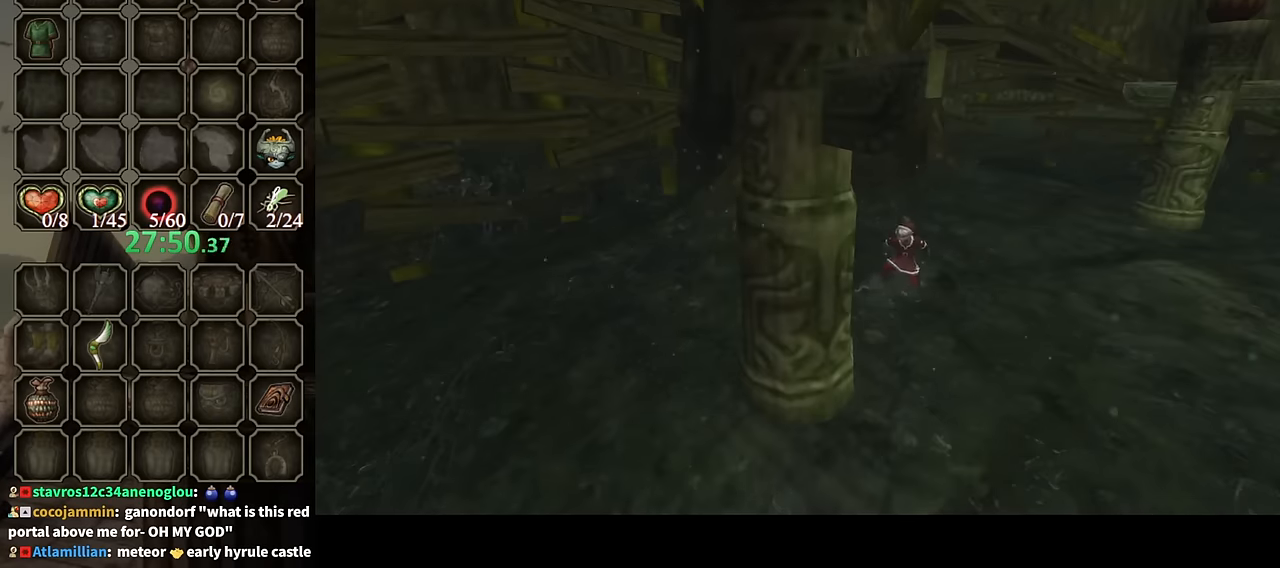
{"buttons": [], "left_stick": "down", "right_stick": "center", "events": [[500, "left_stick", "down"]]}
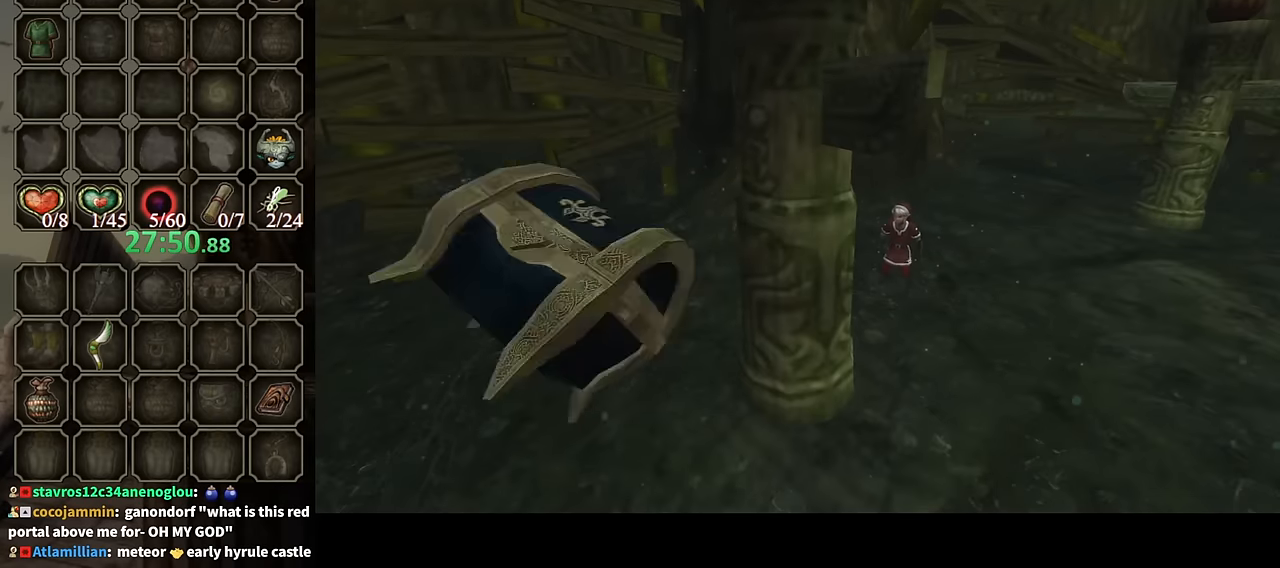
{"buttons": [], "left_stick": "down", "right_stick": "center", "events": []}
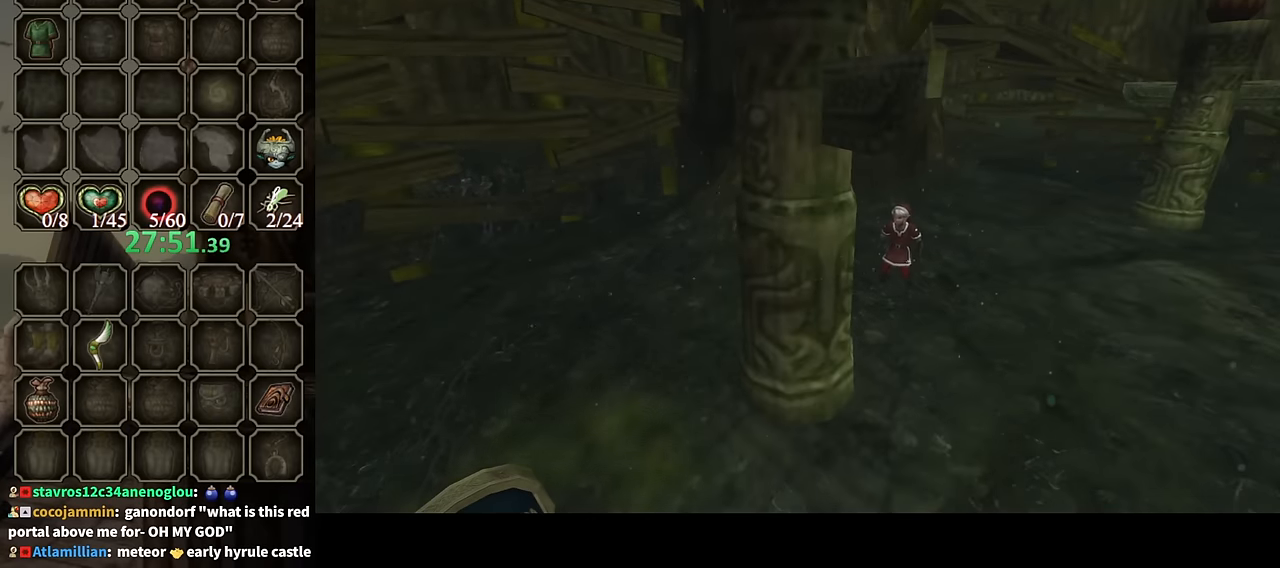
{"buttons": ["A"], "left_stick": "down", "right_stick": "center", "events": [[100, "A", "down"], [200, "A", "up"], [334, "A", "down"], [400, "A", "up"], [500, "A", "down"]]}
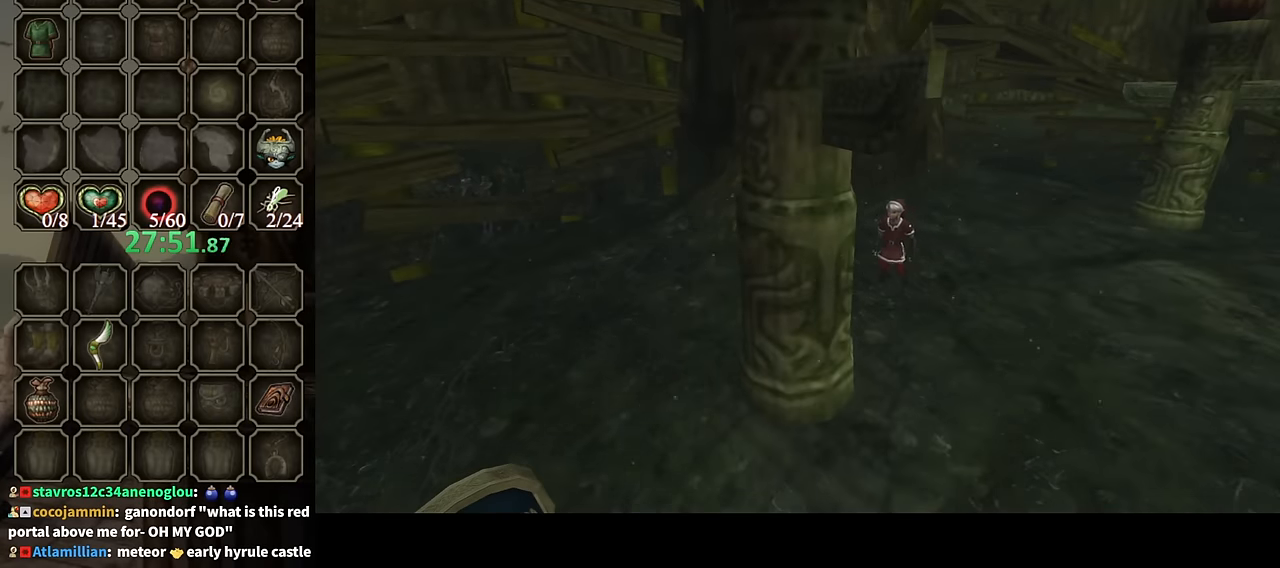
{"buttons": [], "left_stick": "down", "right_stick": "center", "events": [[67, "A", "up"], [134, "A", "down"], [234, "A", "up"], [334, "A", "down"], [434, "A", "up"]]}
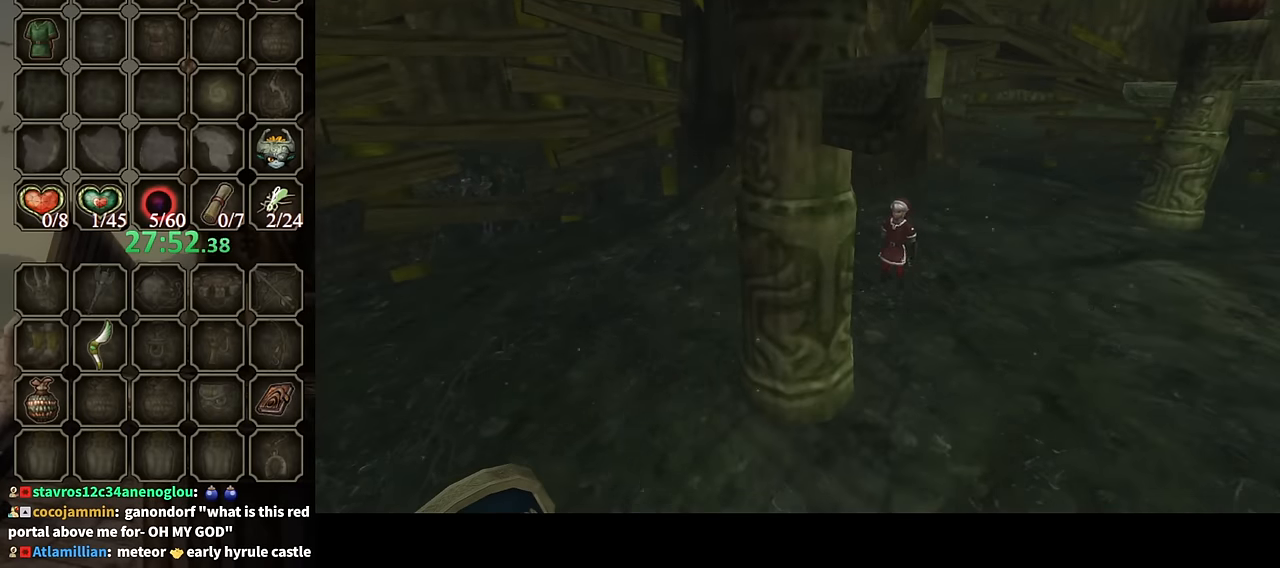
{"buttons": ["A"], "left_stick": "down", "right_stick": "center", "events": [[34, "A", "down"], [67, "A", "up"], [167, "A", "down"], [234, "A", "up"], [334, "A", "down"], [400, "A", "up"], [467, "A", "down"]]}
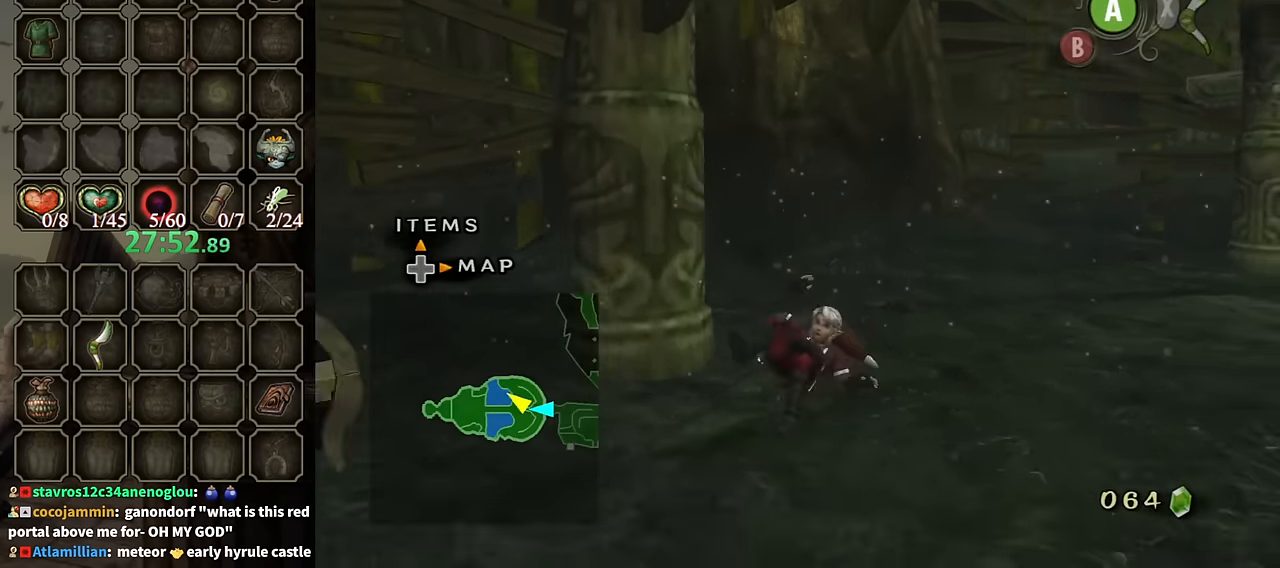
{"buttons": [], "left_stick": "left", "right_stick": "center", "events": [[34, "A", "up"], [67, "left_stick", "down-left"], [500, "left_stick", "left"]]}
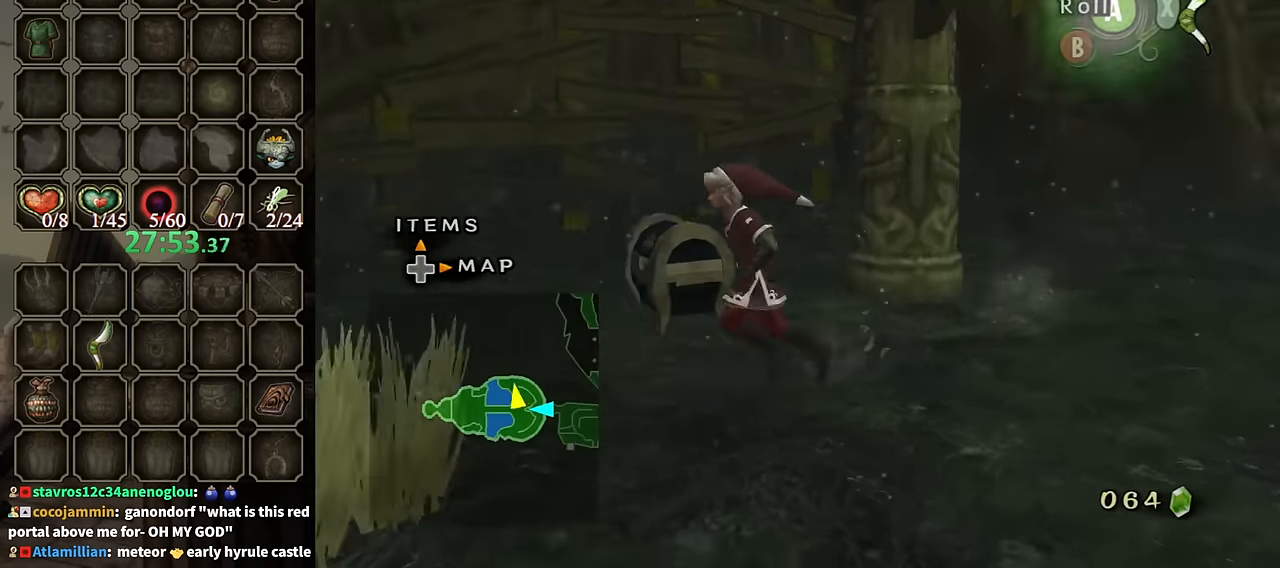
{"buttons": [], "left_stick": "right", "right_stick": "center", "events": [[100, "left_stick", "up-left"], [400, "left_stick", "right"]]}
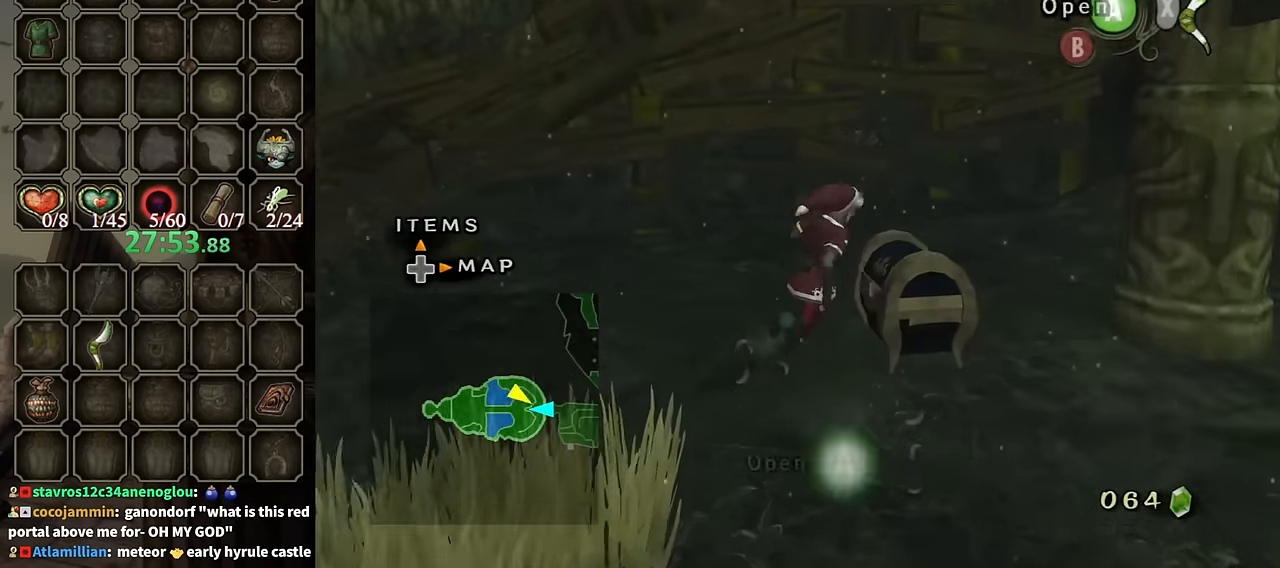
{"buttons": [], "left_stick": "center", "right_stick": "center", "events": [[67, "left_stick", "center"], [100, "A", "down"], [167, "A", "up"], [267, "A", "down"], [300, "A", "up"]]}
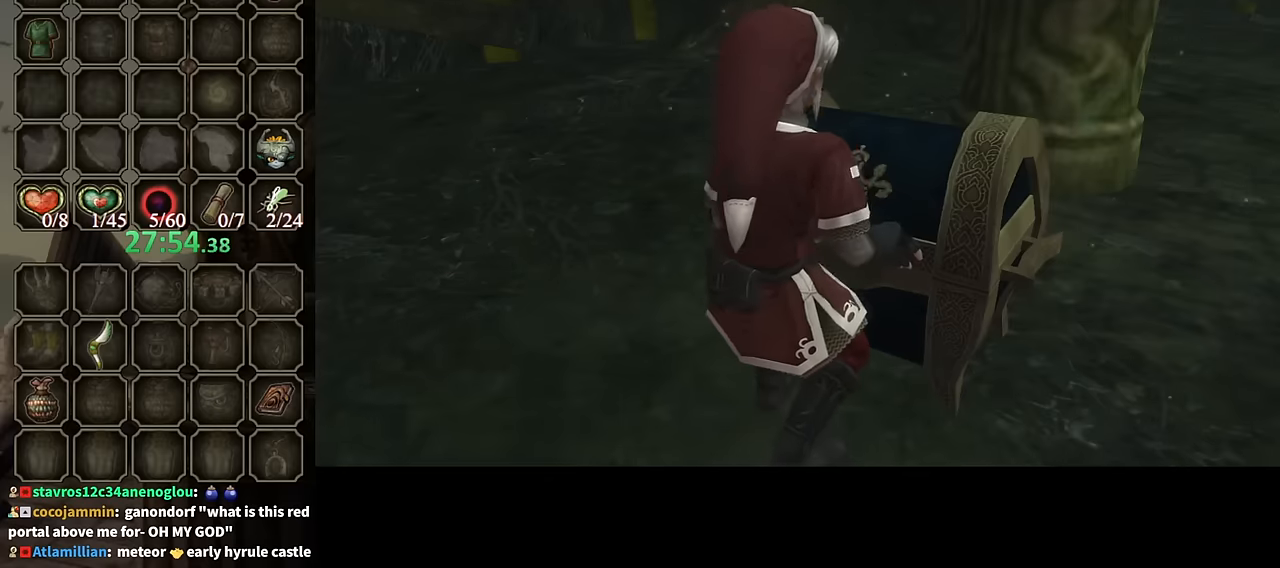
{"buttons": [], "left_stick": "center", "right_stick": "center", "events": []}
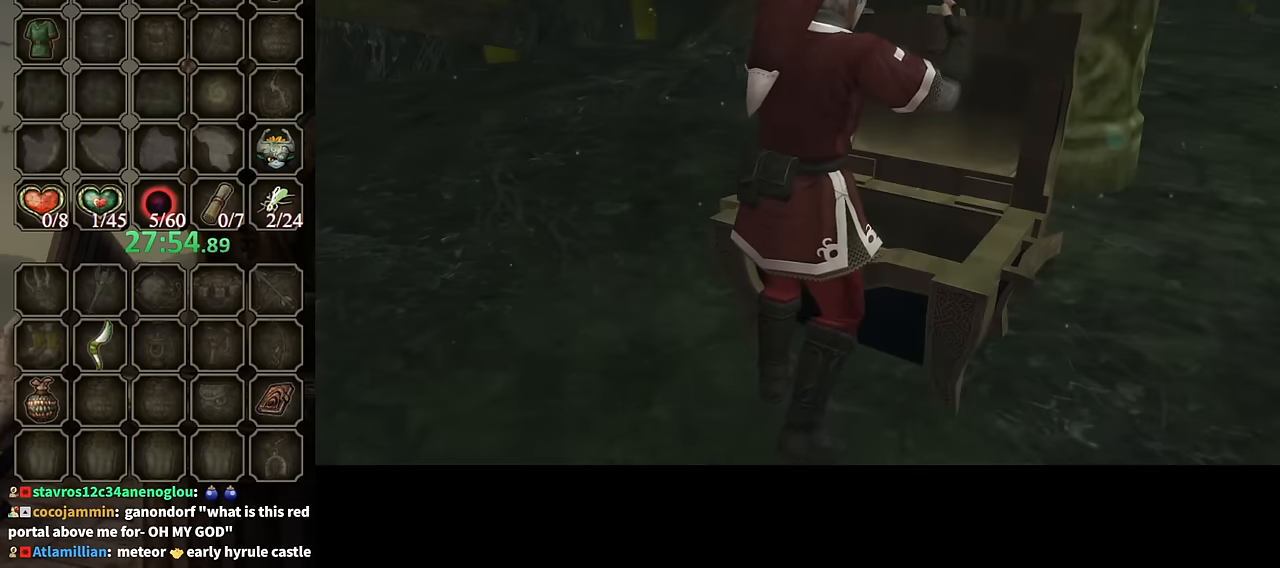
{"buttons": [], "left_stick": "center", "right_stick": "center", "events": []}
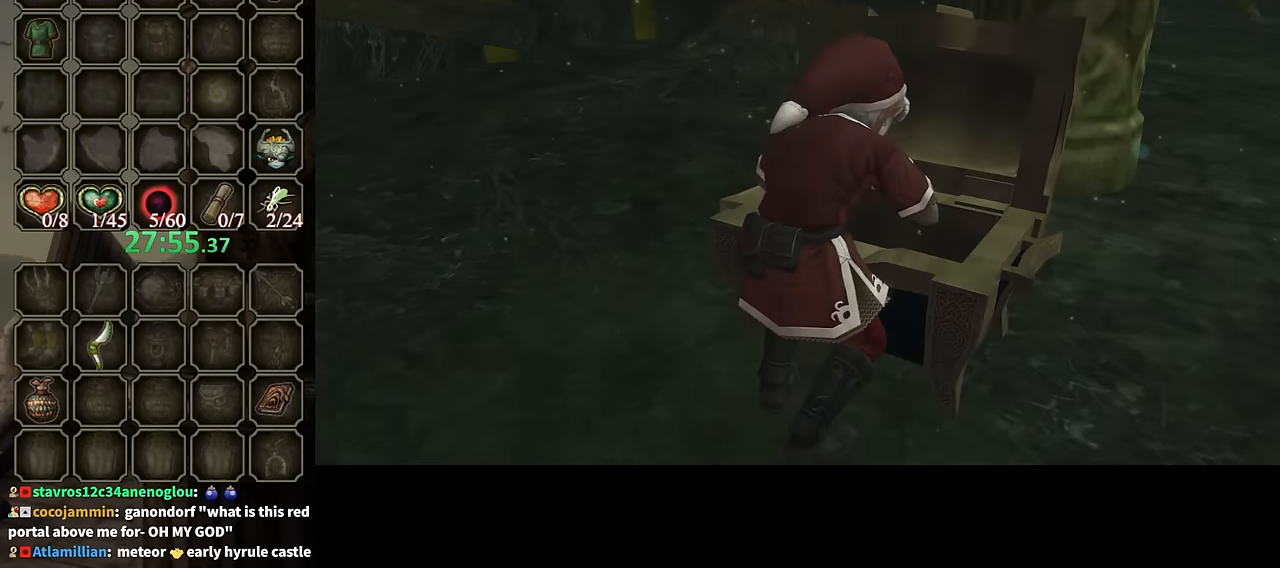
{"buttons": [], "left_stick": "center", "right_stick": "center", "events": []}
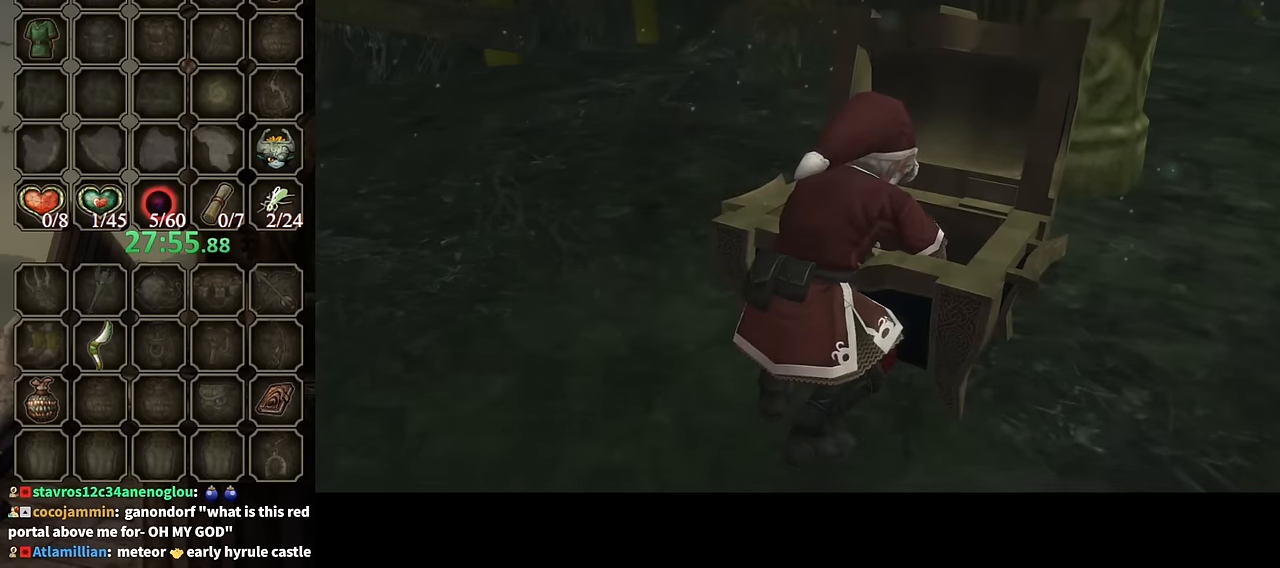
{"buttons": [], "left_stick": "center", "right_stick": "center", "events": []}
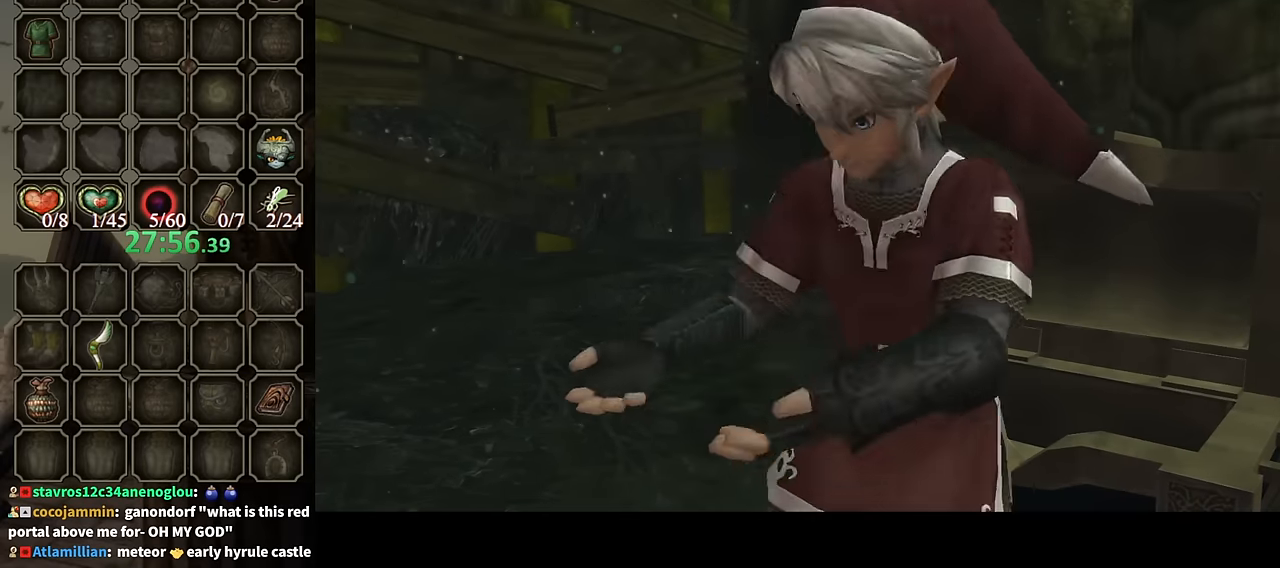
{"buttons": ["B"], "left_stick": "down-right", "right_stick": "center", "events": [[133, "B", "down"], [200, "left_stick", "down-right"]]}
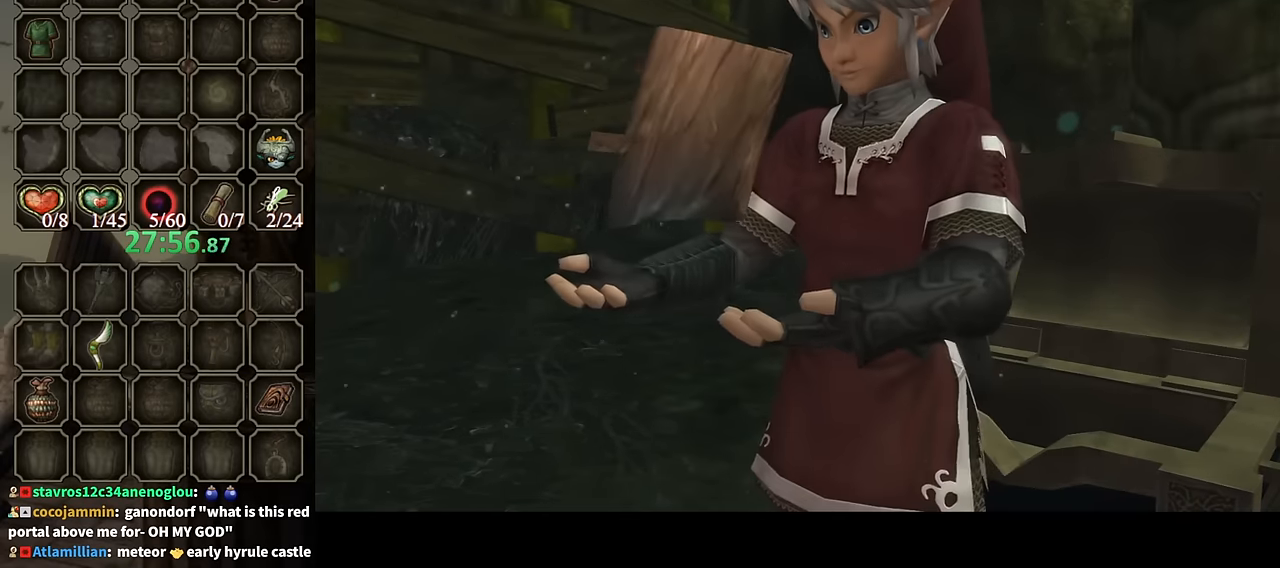
{"buttons": ["B"], "left_stick": "down-right", "right_stick": "center", "events": []}
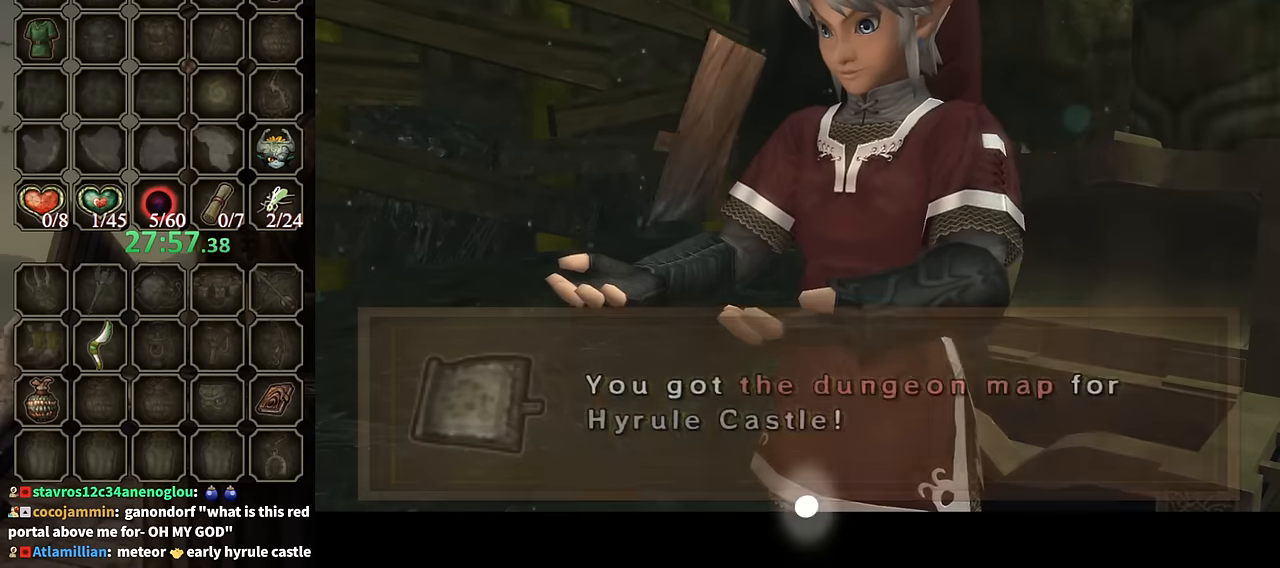
{"buttons": [], "left_stick": "down-right", "right_stick": "center", "events": [[267, "B", "up"]]}
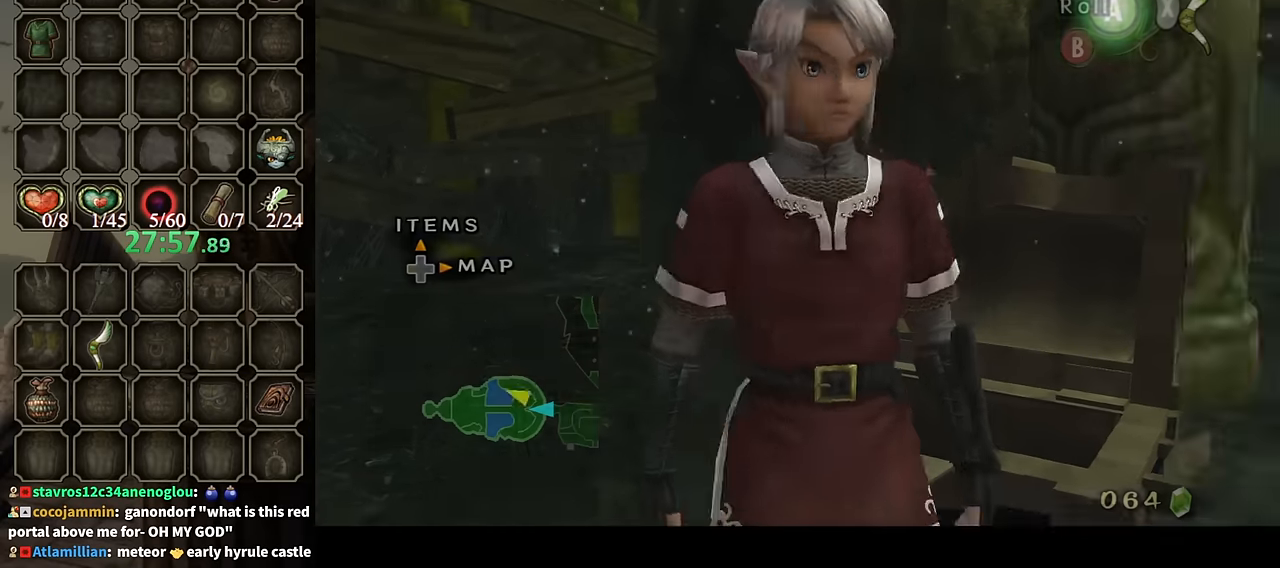
{"buttons": [], "left_stick": "up", "right_stick": "center", "events": [[100, "left_stick", "right"], [267, "left_stick", "up-right"], [467, "left_stick", "up"]]}